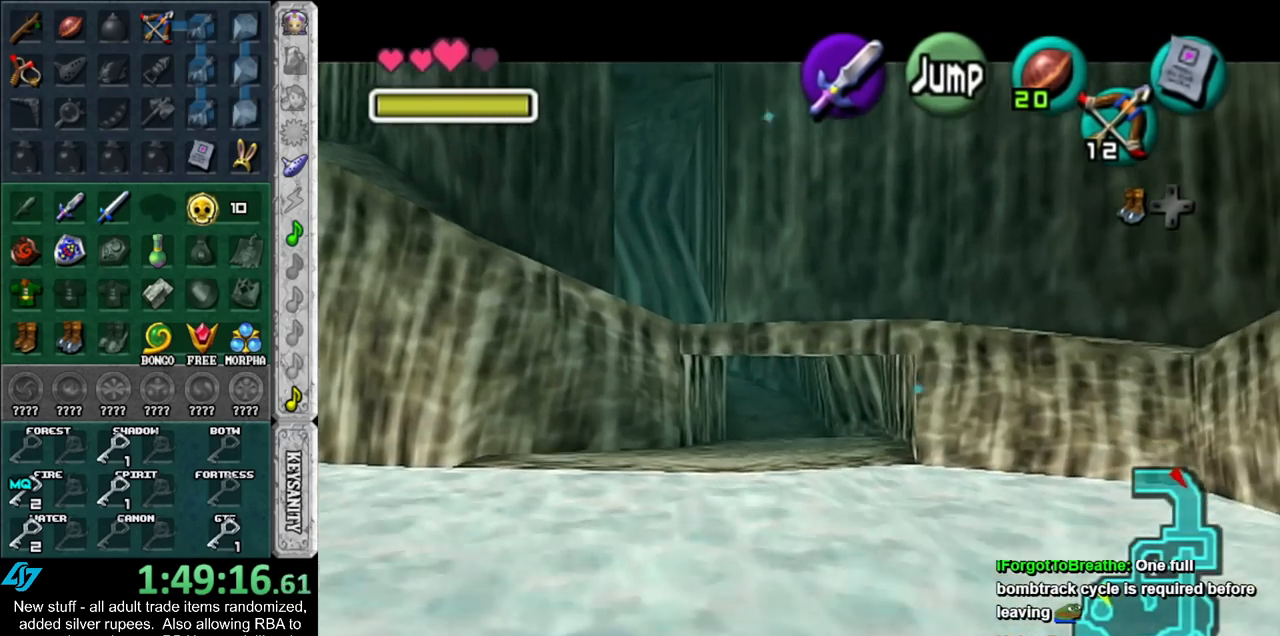
Gameplay with a controller (Nintendo layout); each line is a JSON object with the inputs held at the frame after it. "events" lists button and stick changes between this image and that frame as [ms after this image, input, new state], when the widget could be followed in between. Not read: L3 R3 START.
{"buttons": ["A"], "left_stick": "up-right", "right_stick": "center", "events": [[17, "L1", "up"], [50, "A", "up"], [50, "left_stick", "up-right"], [400, "A", "down"]]}
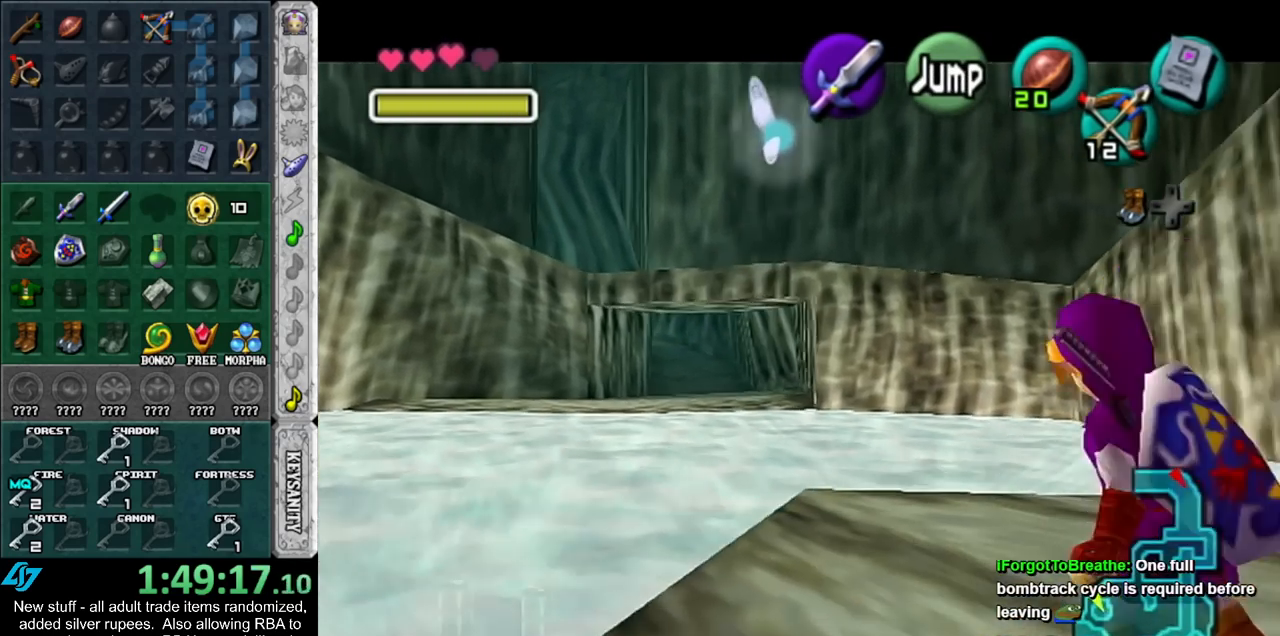
{"buttons": ["L1"], "left_stick": "up", "right_stick": "center", "events": [[50, "A", "up"], [267, "A", "down"], [300, "L1", "down"], [417, "A", "up"], [483, "left_stick", "up"]]}
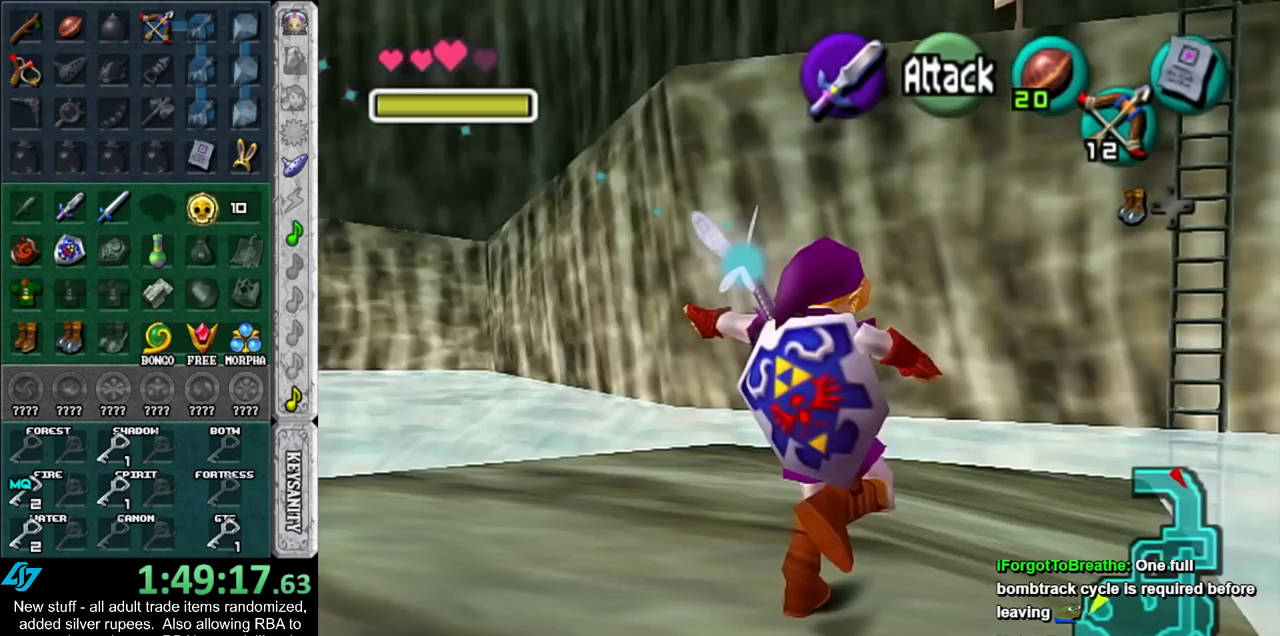
{"buttons": [], "left_stick": "up", "right_stick": "center", "events": [[50, "L1", "up"]]}
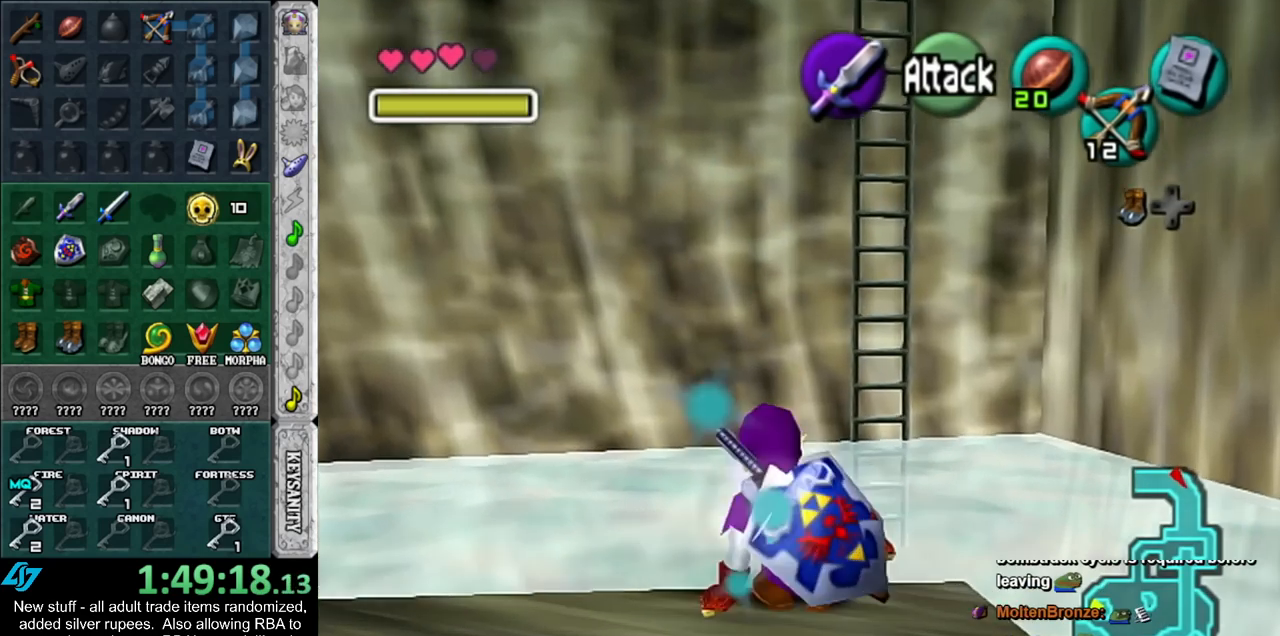
{"buttons": [], "left_stick": "up", "right_stick": "center", "events": []}
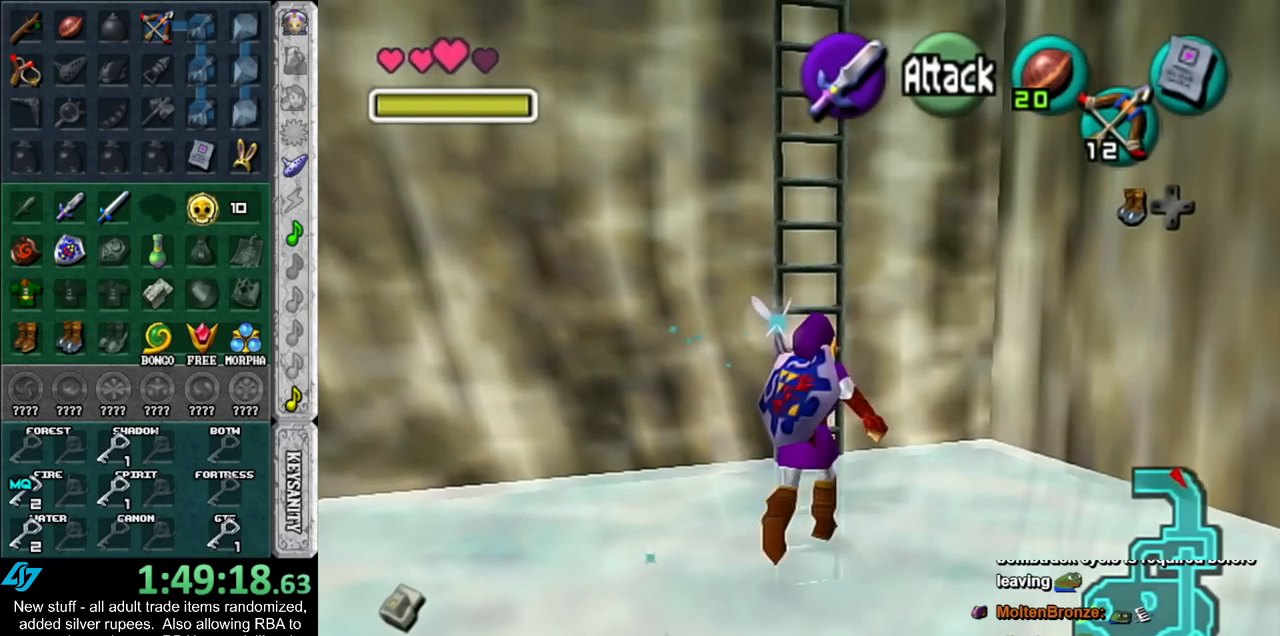
{"buttons": [], "left_stick": "up", "right_stick": "center", "events": []}
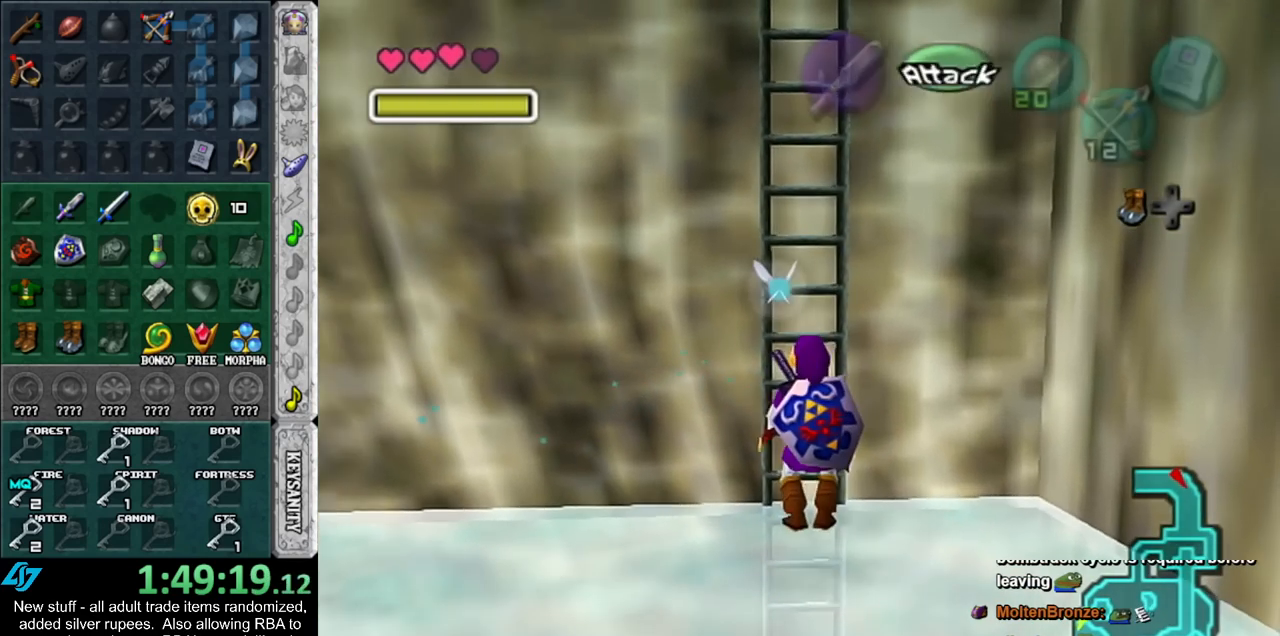
{"buttons": [], "left_stick": "up", "right_stick": "center", "events": []}
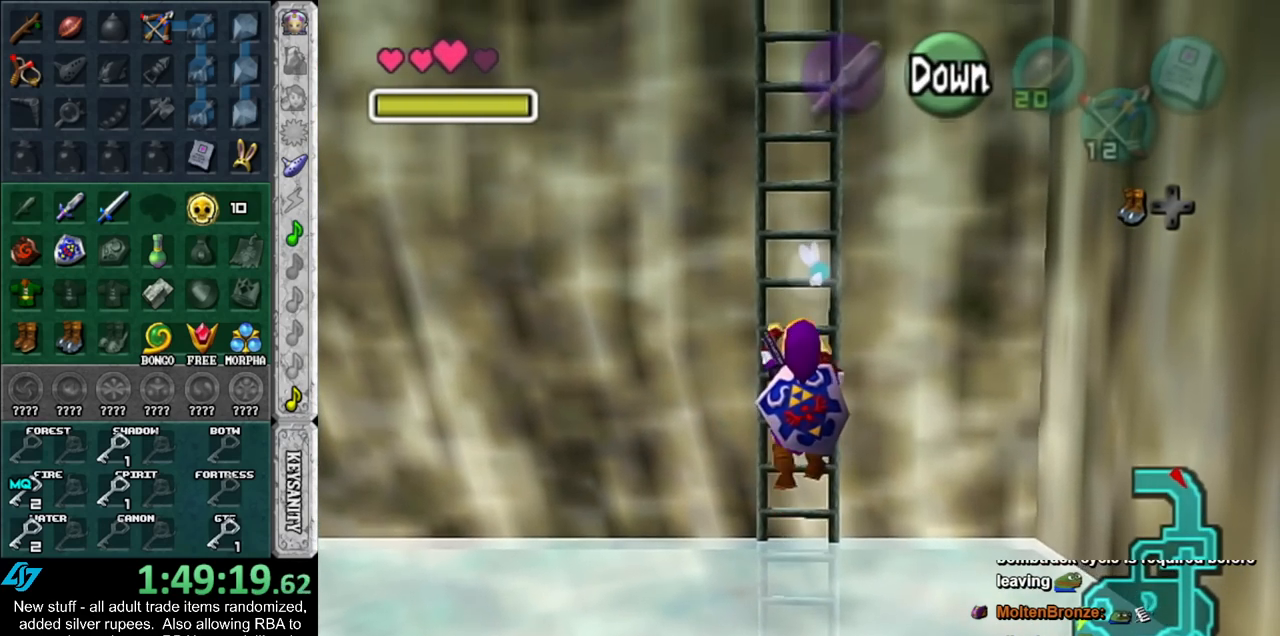
{"buttons": [], "left_stick": "up", "right_stick": "center", "events": []}
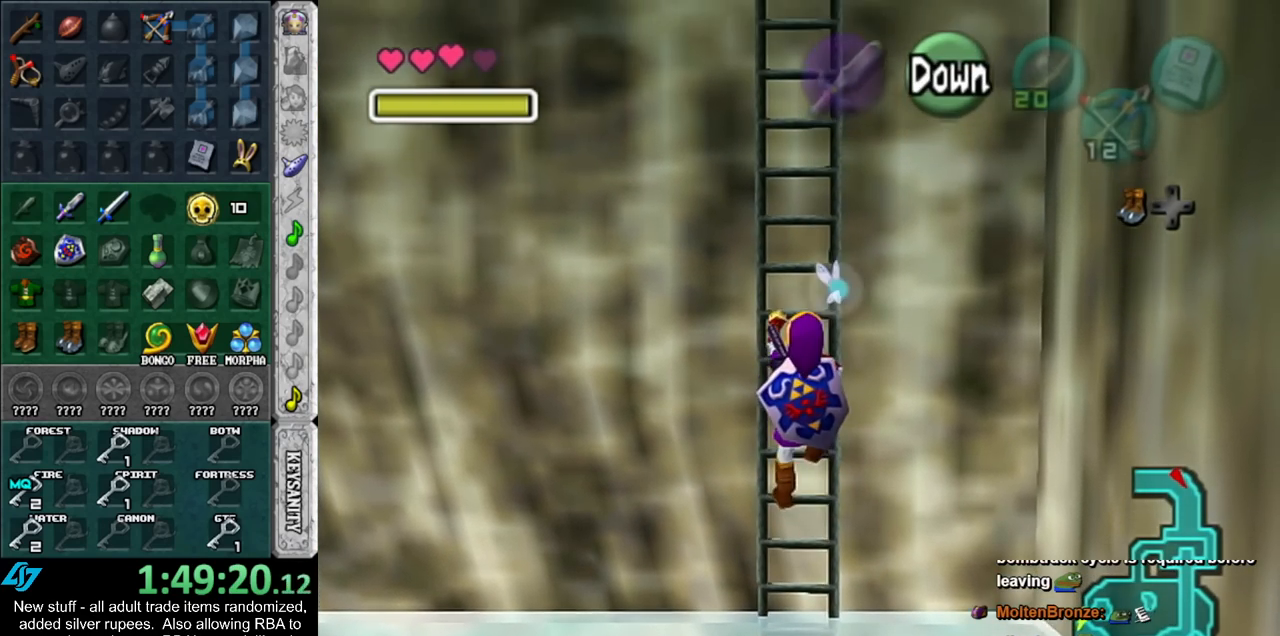
{"buttons": [], "left_stick": "up", "right_stick": "center", "events": []}
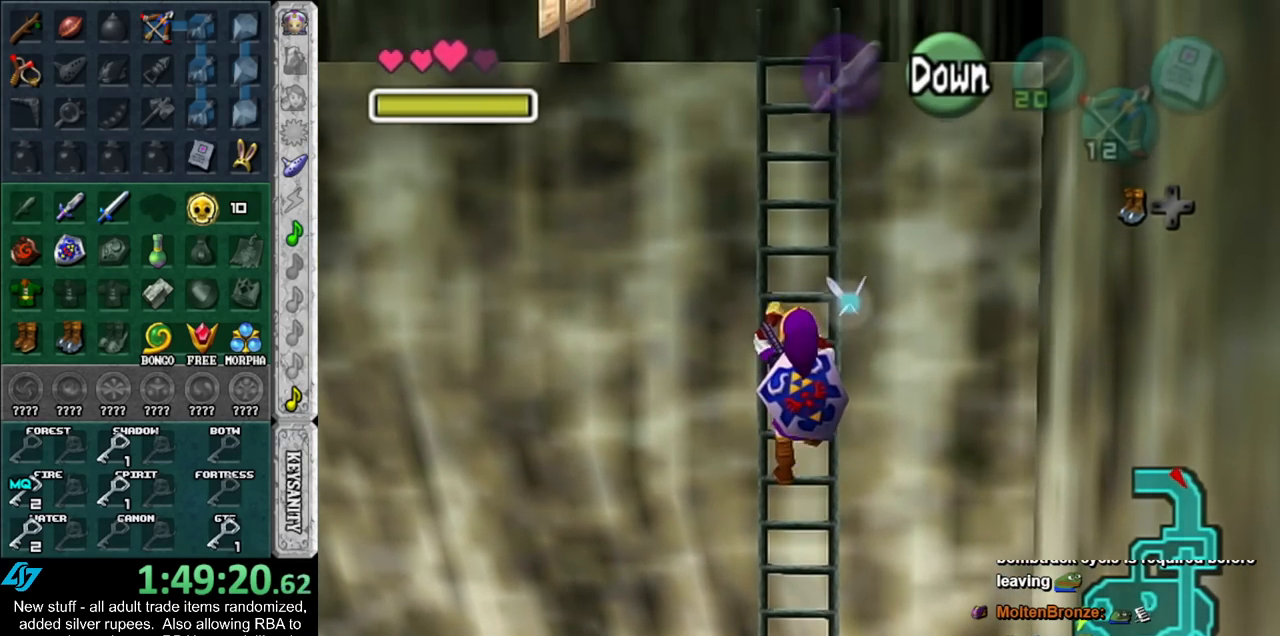
{"buttons": [], "left_stick": "up", "right_stick": "center", "events": []}
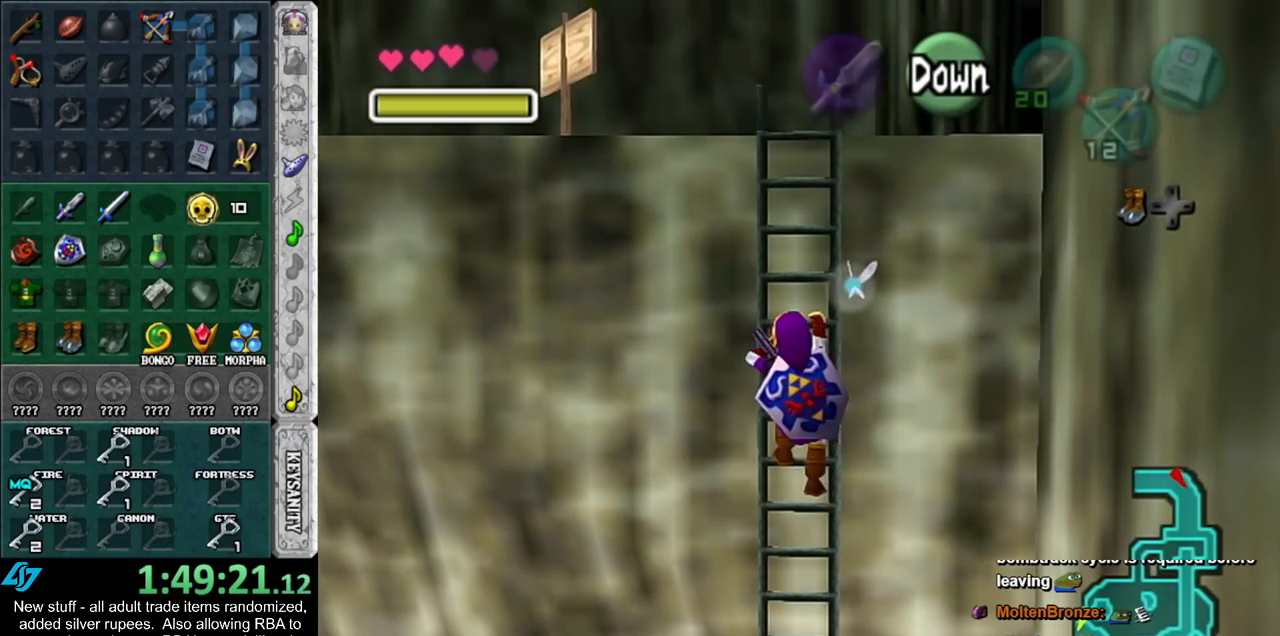
{"buttons": [], "left_stick": "up", "right_stick": "center", "events": []}
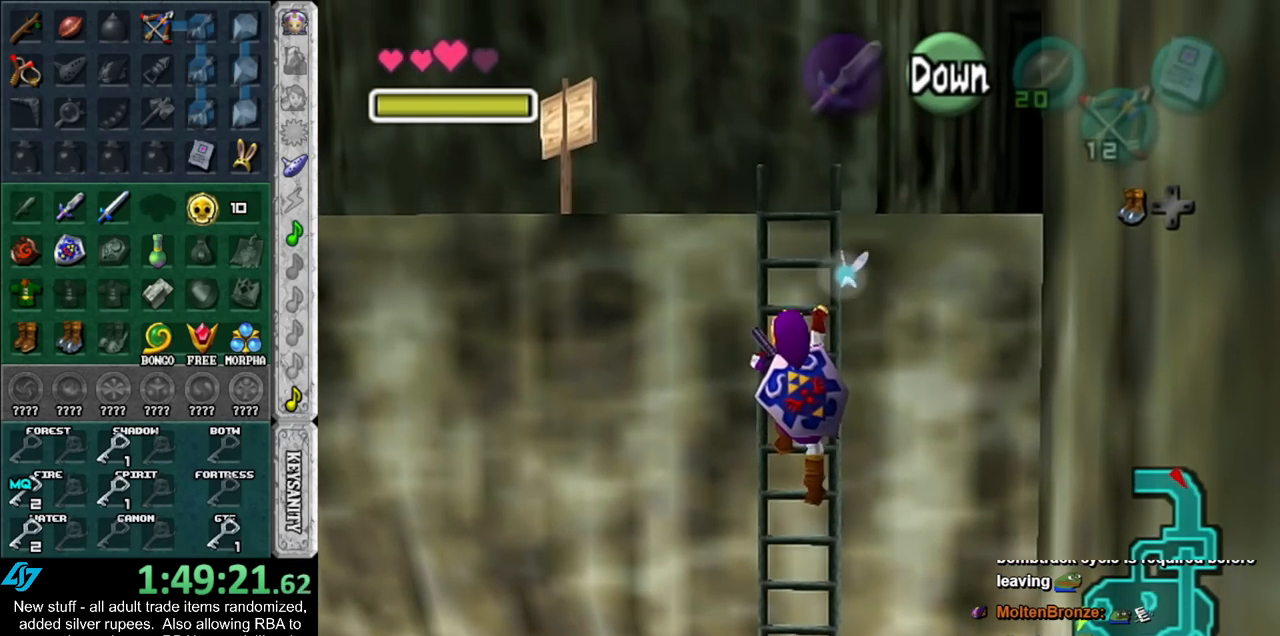
{"buttons": [], "left_stick": "up", "right_stick": "center", "events": []}
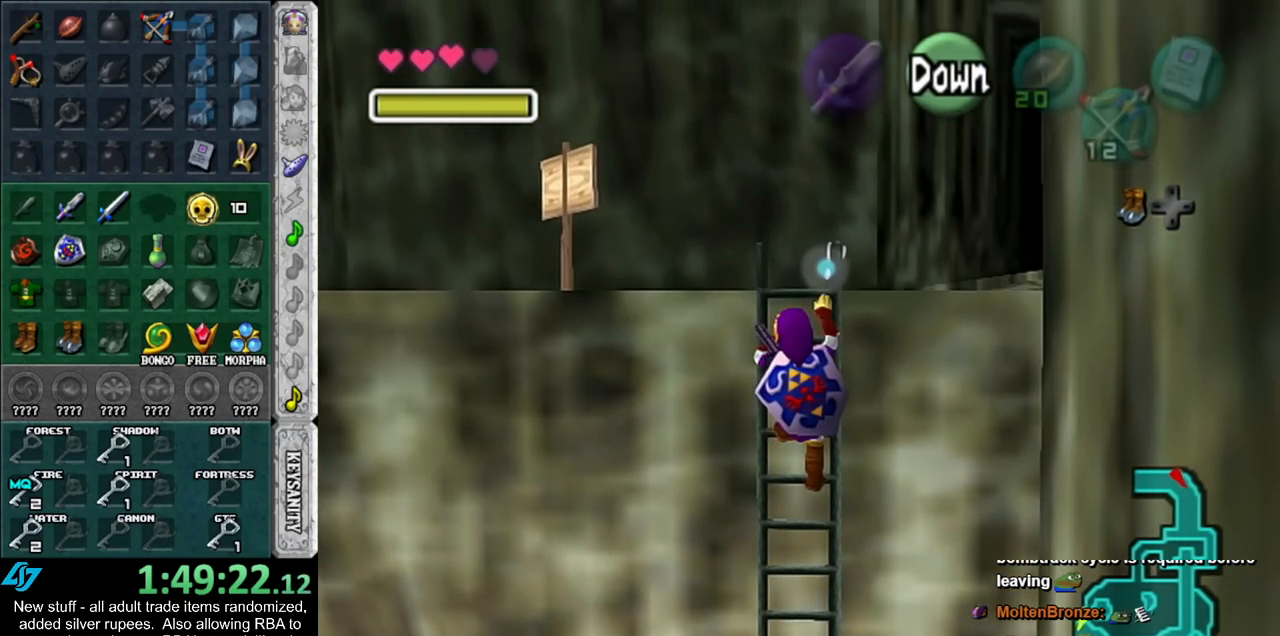
{"buttons": [], "left_stick": "up", "right_stick": "center", "events": []}
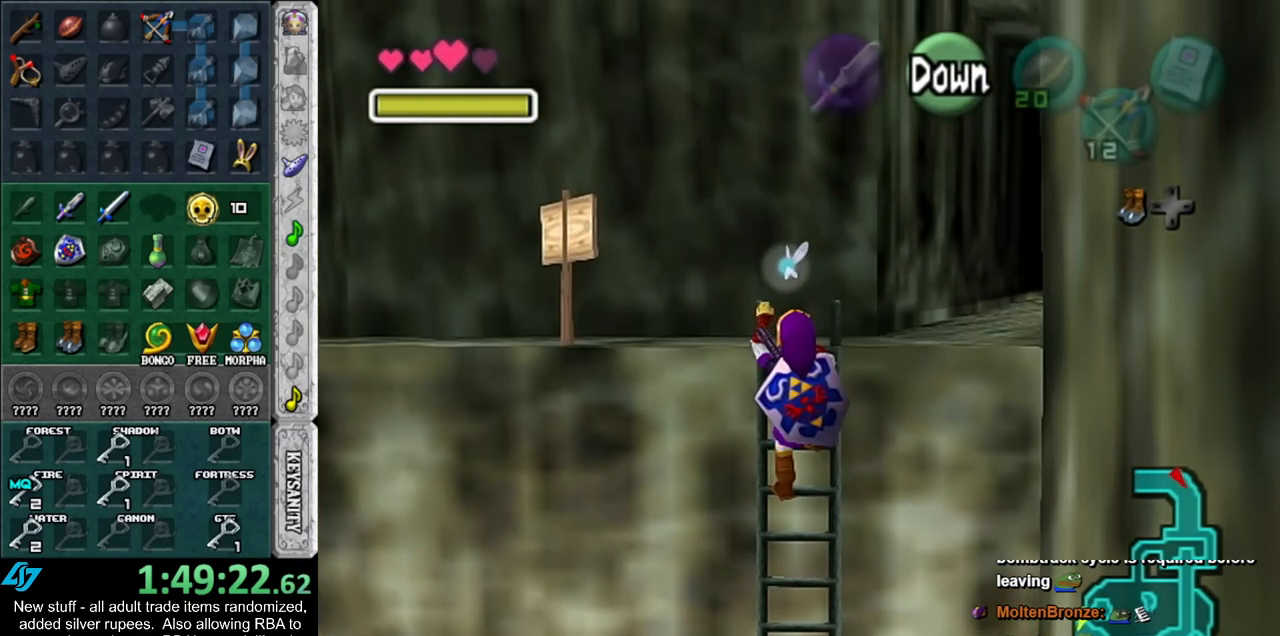
{"buttons": [], "left_stick": "up-right", "right_stick": "center", "events": [[450, "left_stick", "up-right"]]}
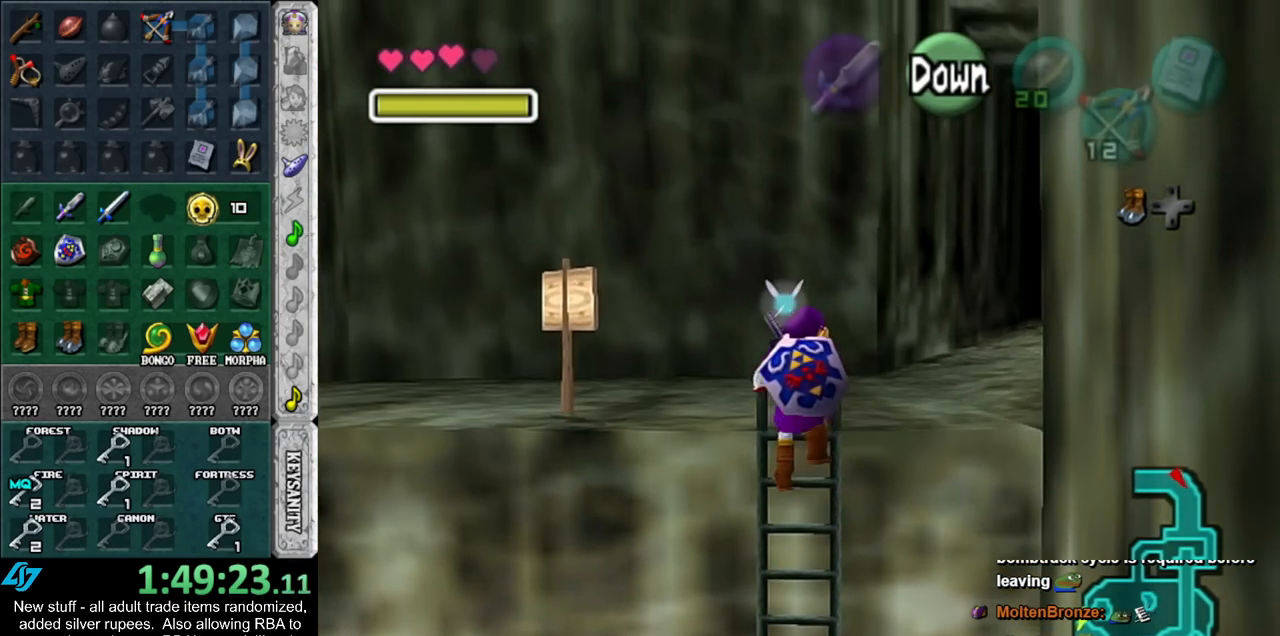
{"buttons": [], "left_stick": "up-right", "right_stick": "center", "events": []}
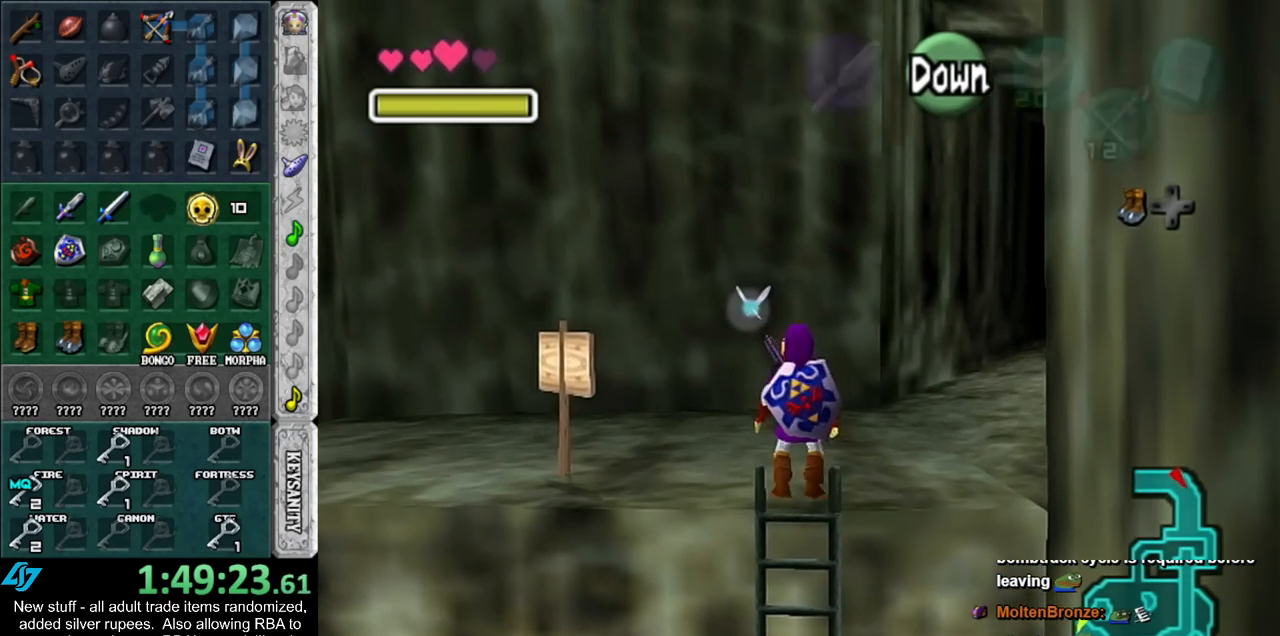
{"buttons": [], "left_stick": "up-right", "right_stick": "center", "events": [[117, "A", "down"], [233, "A", "up"]]}
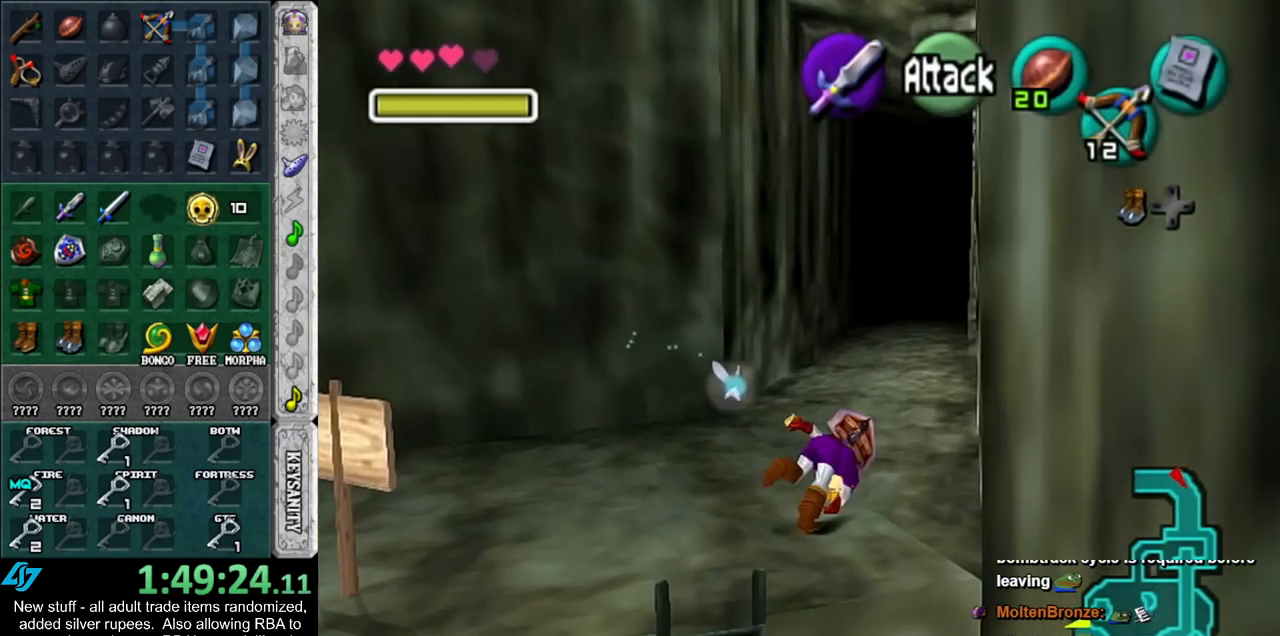
{"buttons": [], "left_stick": "center", "right_stick": "center", "events": [[133, "left_stick", "up"], [300, "left_stick", "center"]]}
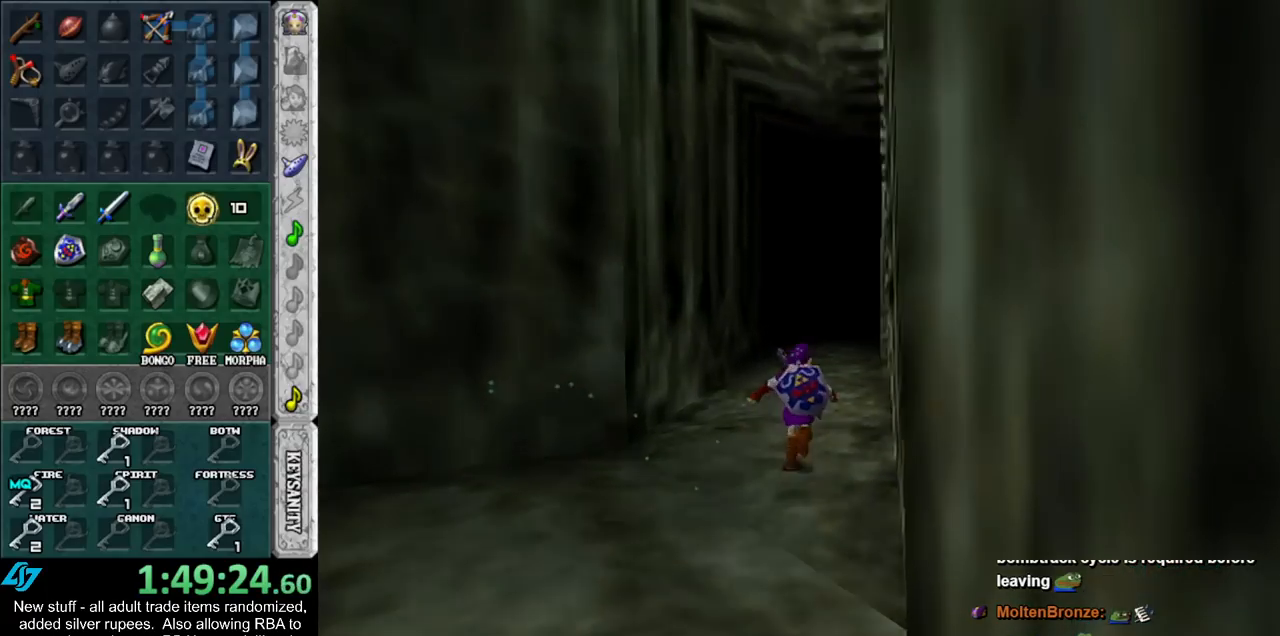
{"buttons": [], "left_stick": "center", "right_stick": "center", "events": []}
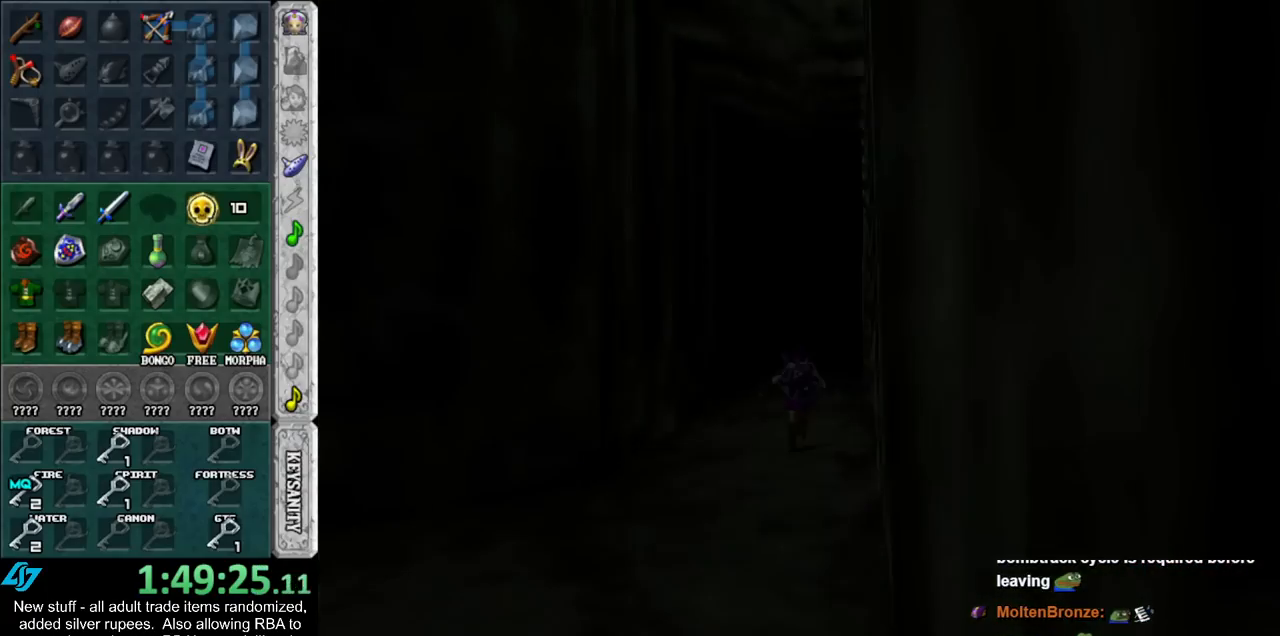
{"buttons": [], "left_stick": "up", "right_stick": "center", "events": [[233, "left_stick", "up"]]}
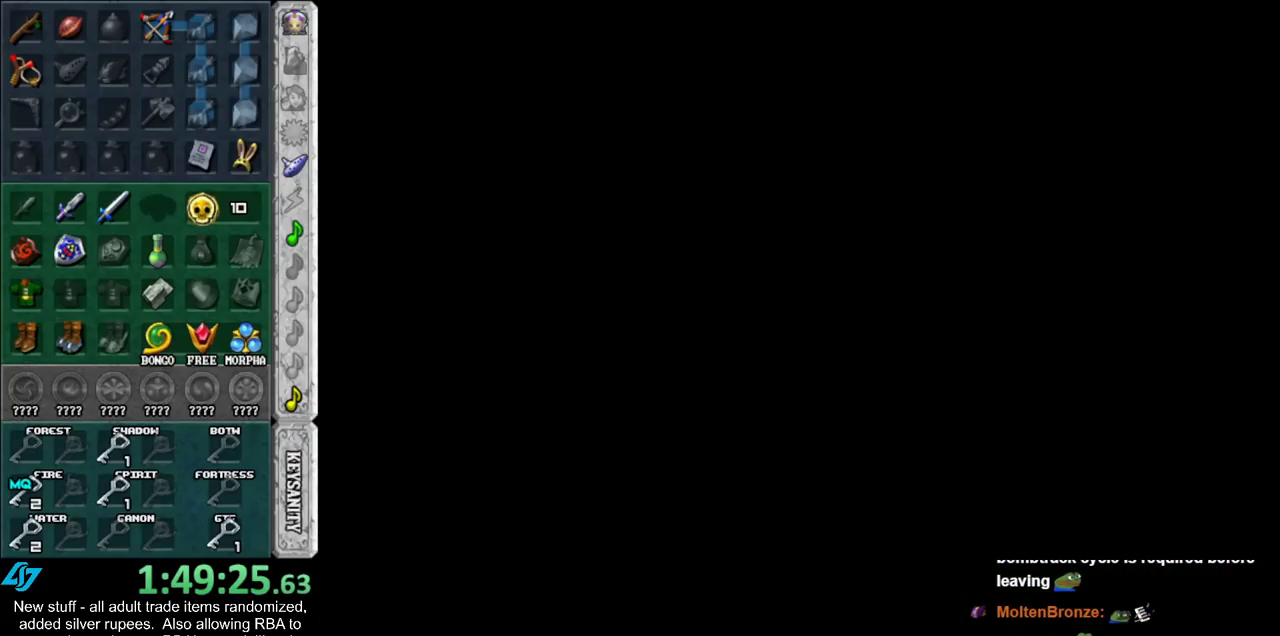
{"buttons": [], "left_stick": "up", "right_stick": "center", "events": []}
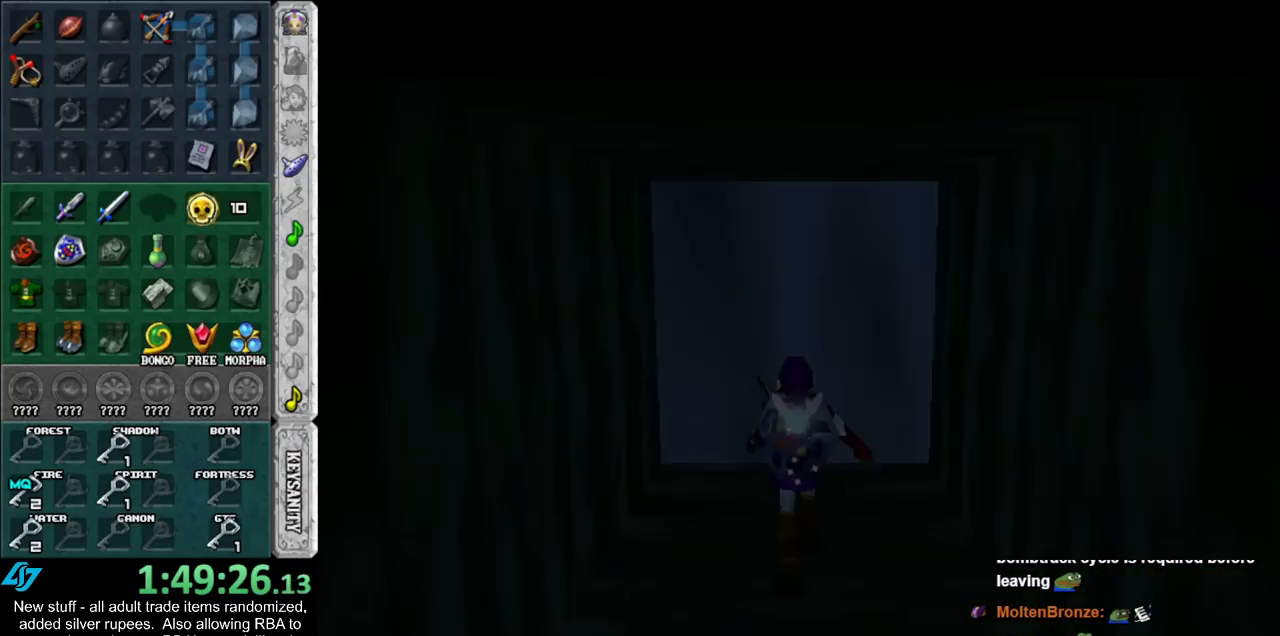
{"buttons": [], "left_stick": "up-left", "right_stick": "center", "events": [[400, "left_stick", "up-left"]]}
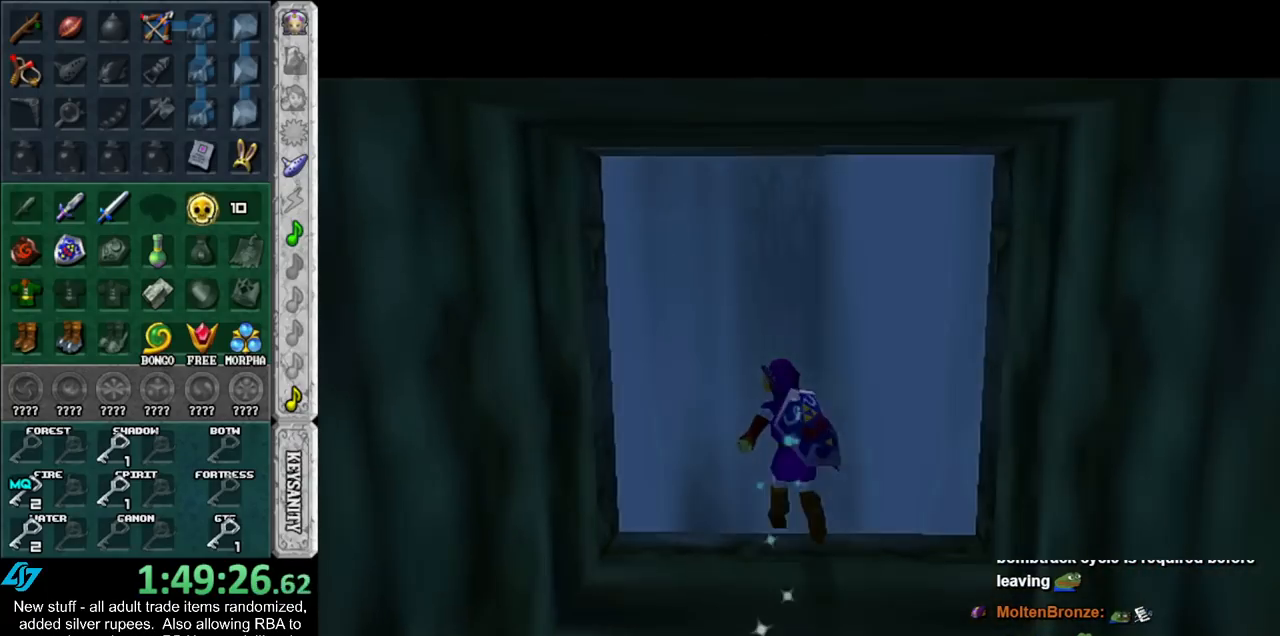
{"buttons": [], "left_stick": "up-left", "right_stick": "center", "events": []}
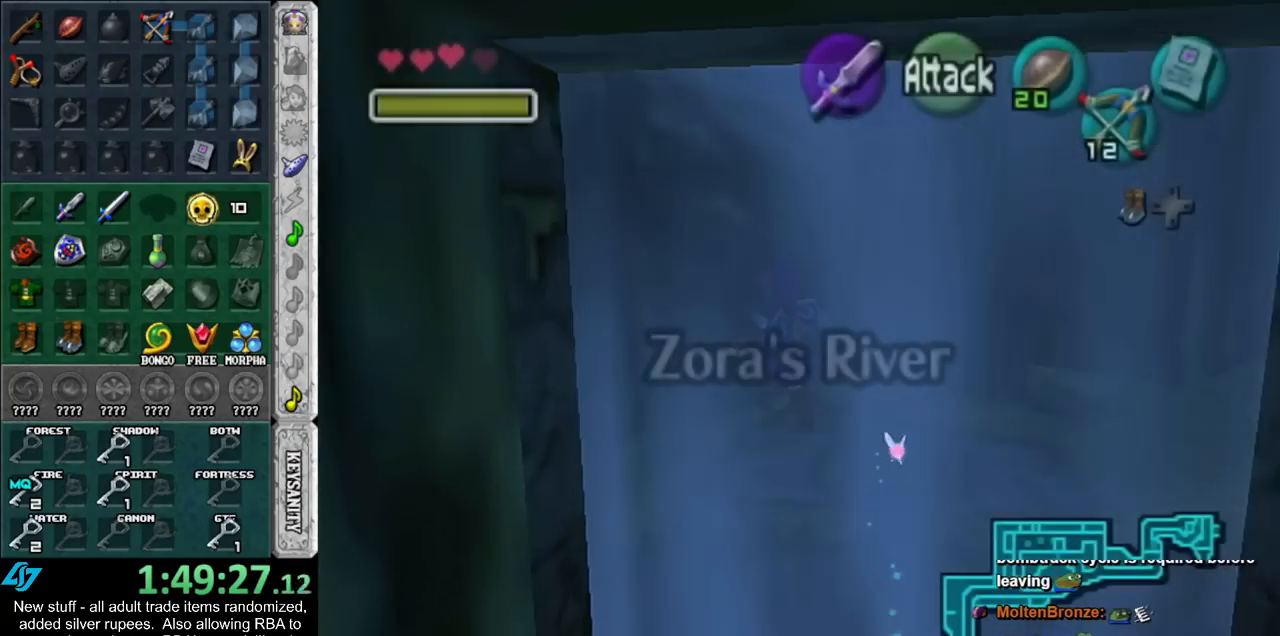
{"buttons": ["A"], "left_stick": "up-left", "right_stick": "center", "events": [[483, "A", "down"]]}
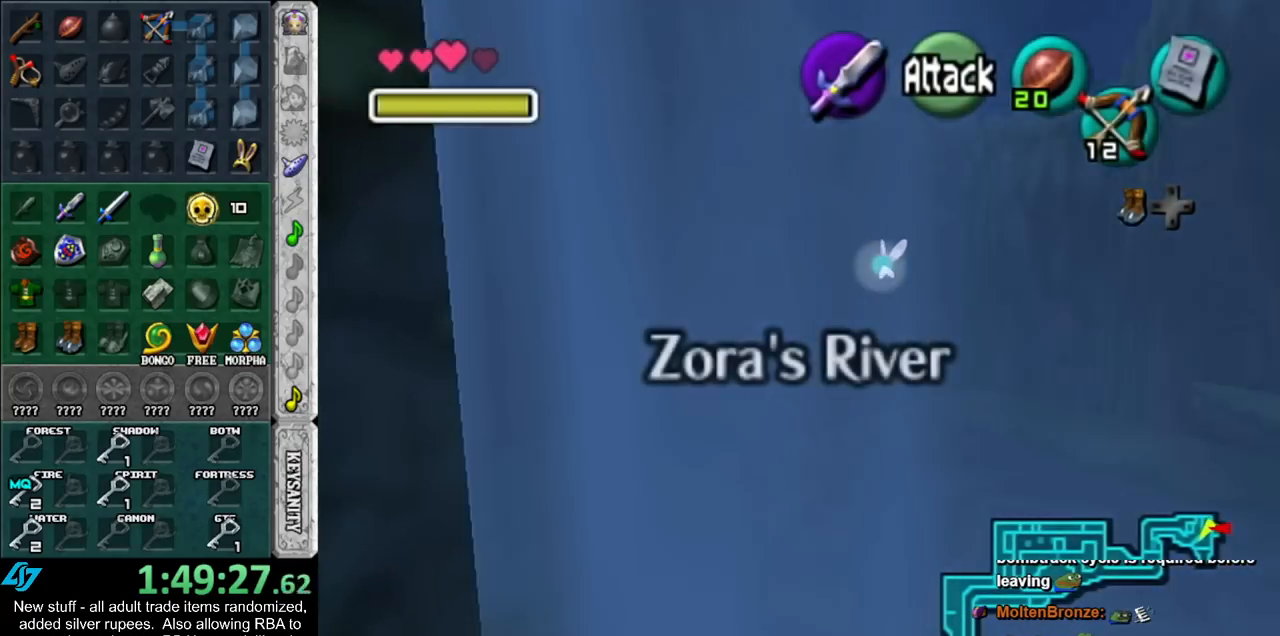
{"buttons": [], "left_stick": "up", "right_stick": "center", "events": [[117, "A", "up"], [150, "A", "down"], [300, "A", "up"], [433, "left_stick", "up"]]}
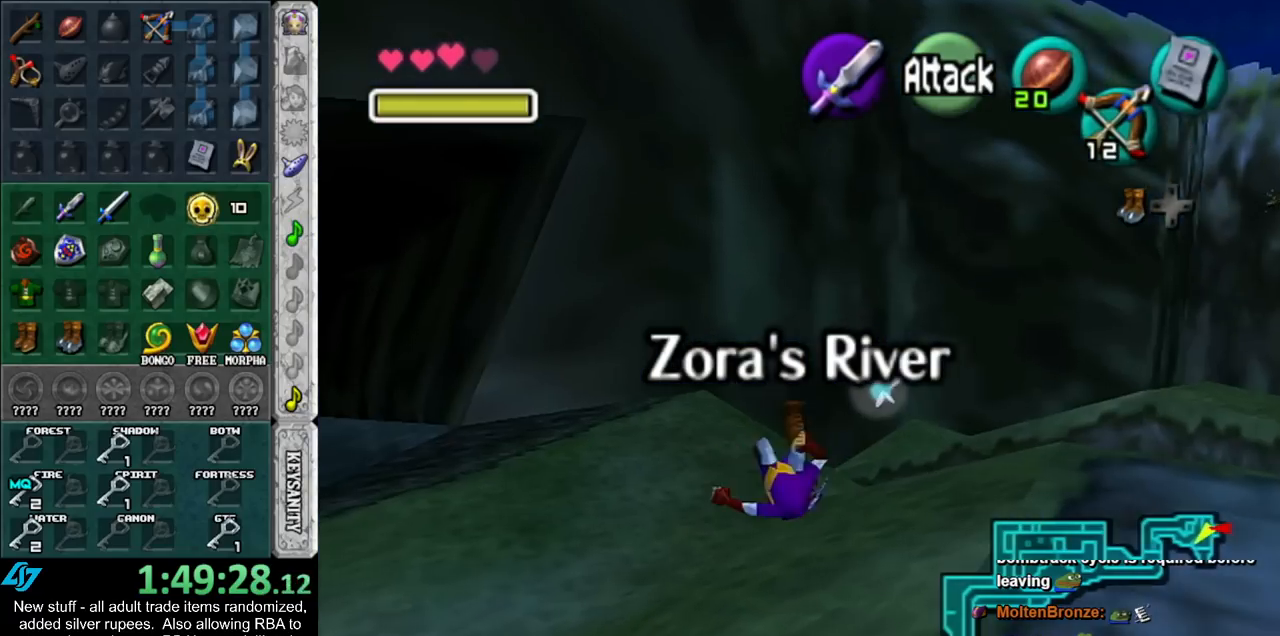
{"buttons": ["A"], "left_stick": "up-right", "right_stick": "center", "events": [[233, "left_stick", "up-right"], [367, "A", "down"]]}
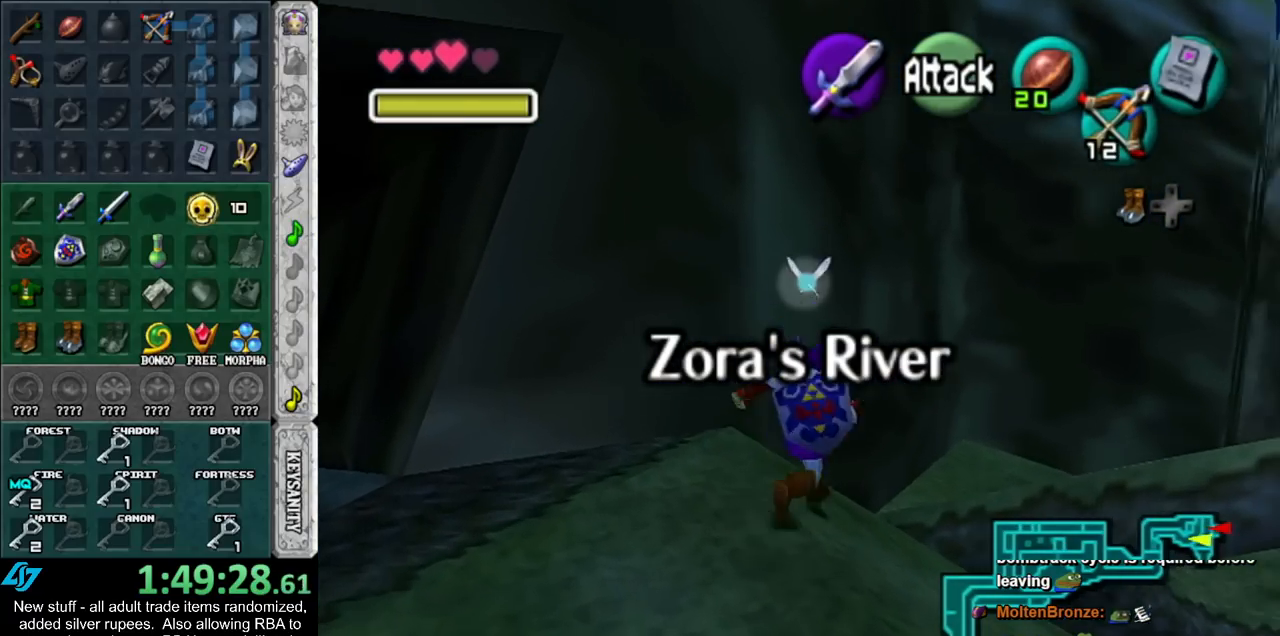
{"buttons": [], "left_stick": "up", "right_stick": "center", "events": [[83, "A", "up"], [300, "left_stick", "up"]]}
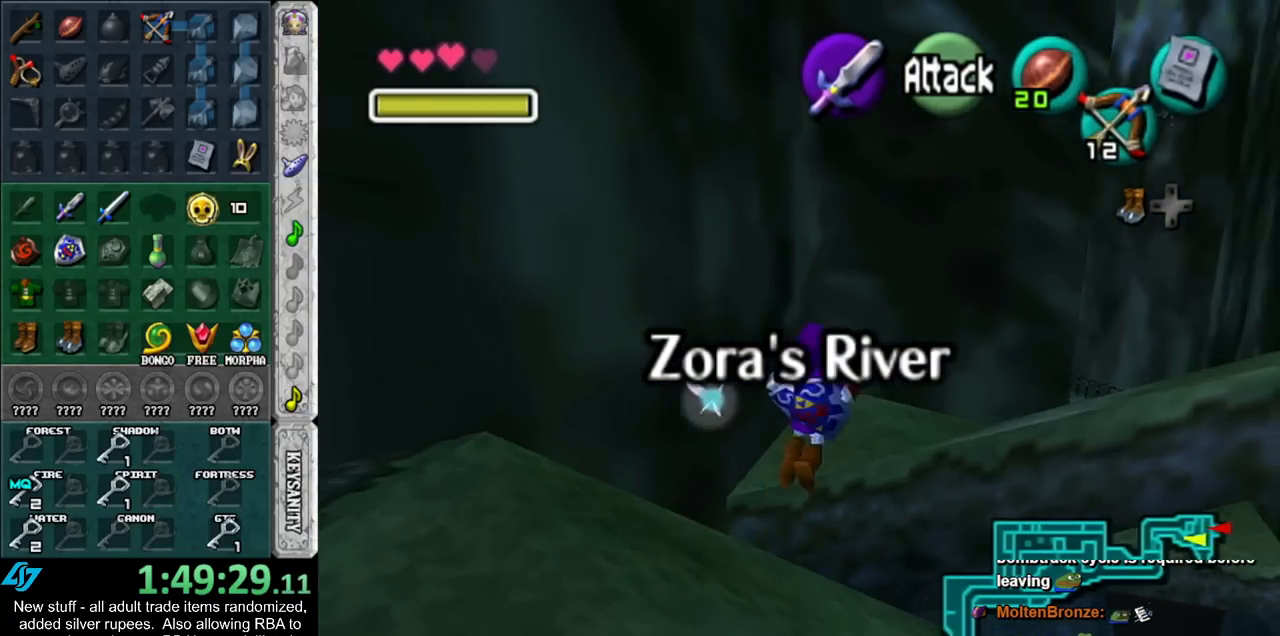
{"buttons": [], "left_stick": "up", "right_stick": "center", "events": []}
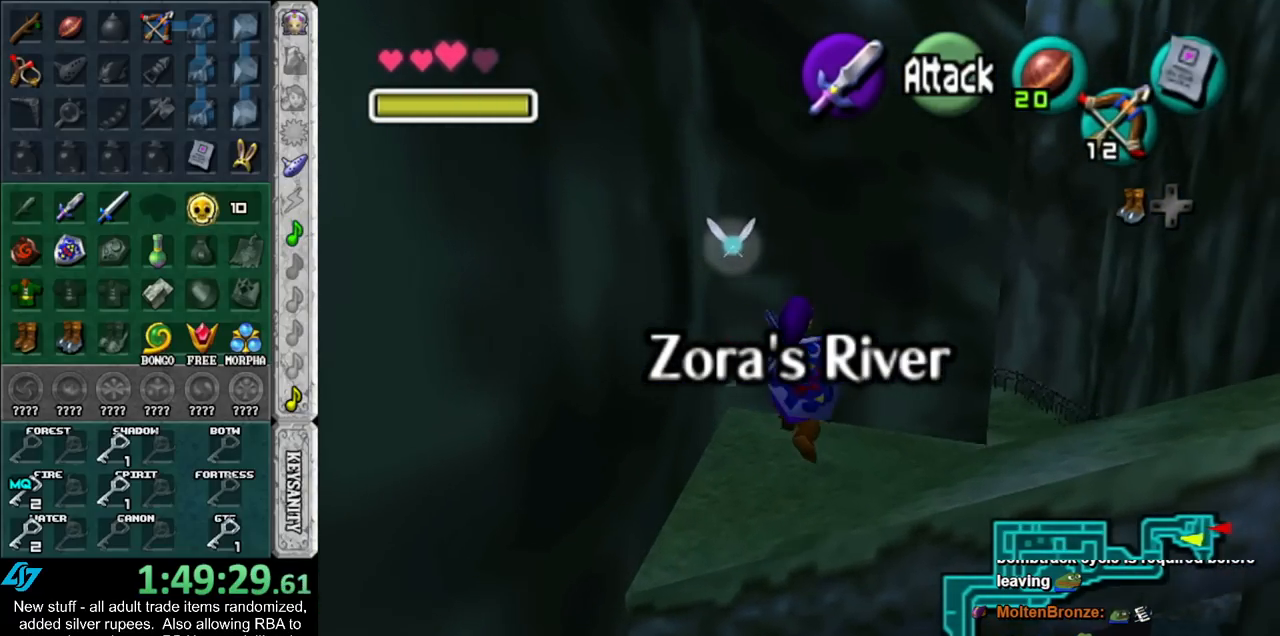
{"buttons": [], "left_stick": "up", "right_stick": "center", "events": [[367, "A", "down"], [483, "A", "up"]]}
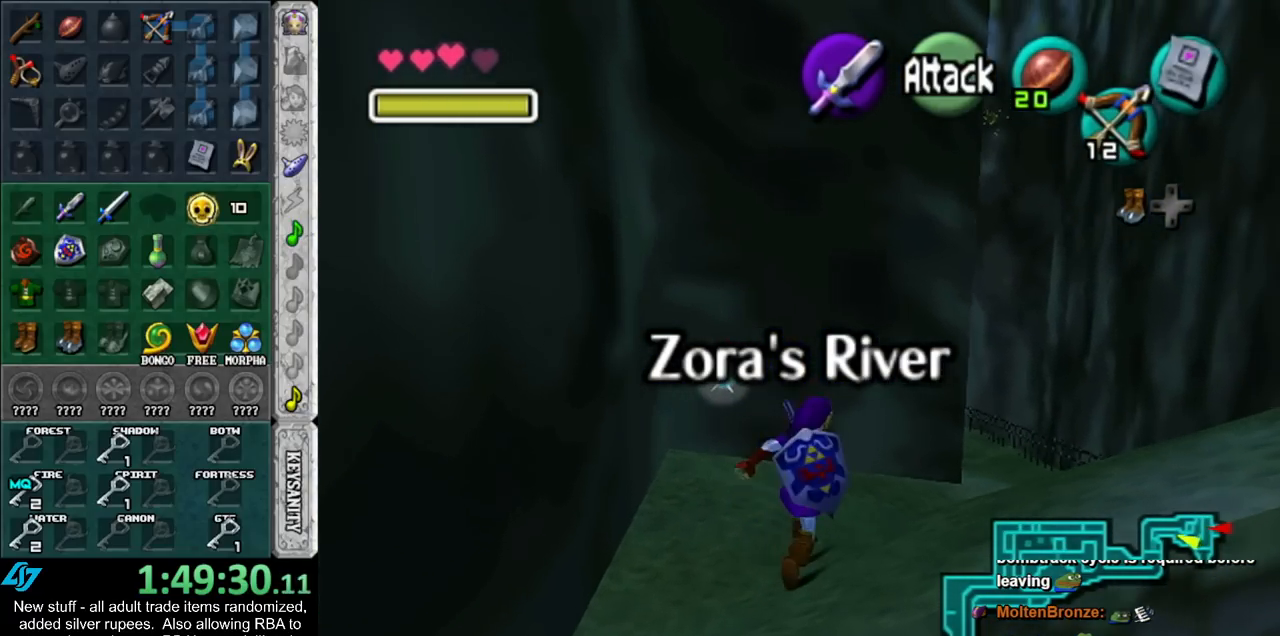
{"buttons": [], "left_stick": "up-right", "right_stick": "center", "events": [[17, "A", "down"], [167, "A", "up"], [483, "left_stick", "up-right"]]}
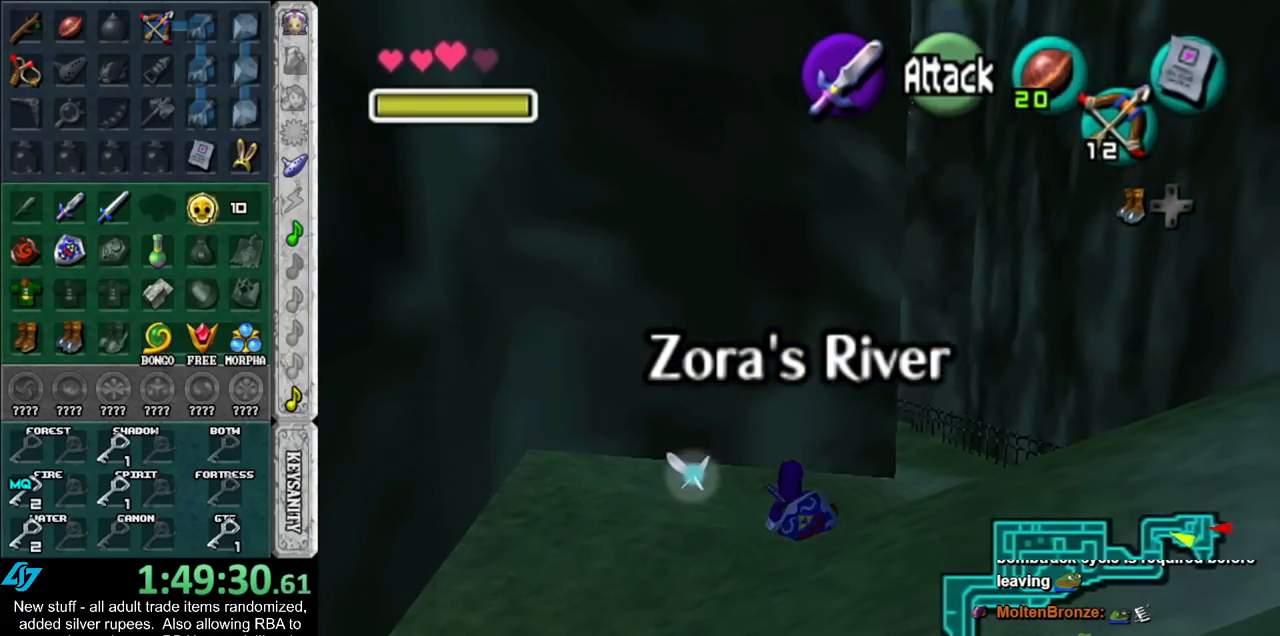
{"buttons": [], "left_stick": "up-right", "right_stick": "center", "events": [[150, "A", "down"], [367, "A", "up"]]}
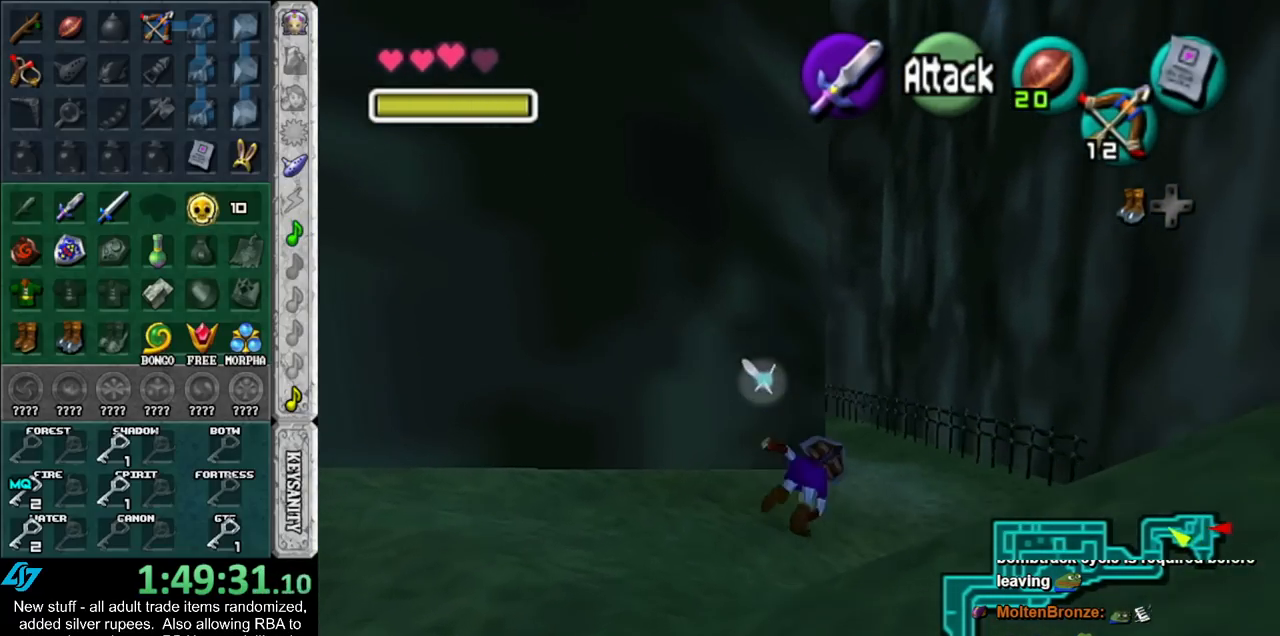
{"buttons": ["A"], "left_stick": "up", "right_stick": "center", "events": [[133, "left_stick", "up"], [450, "A", "down"]]}